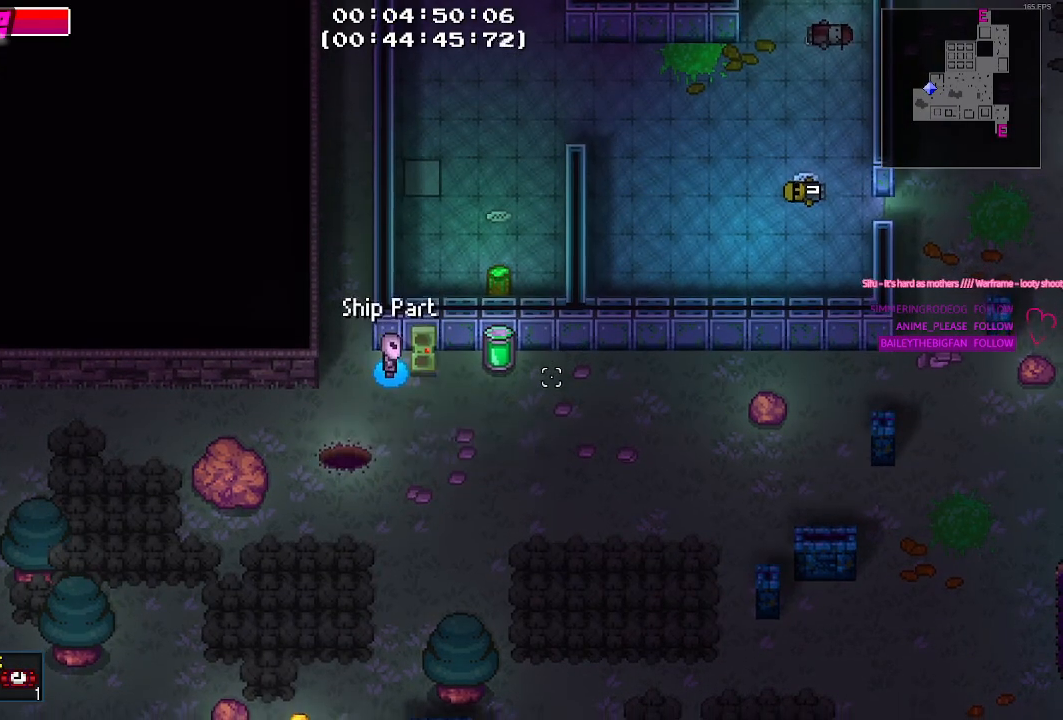
Gameplay with keyboard and mouse; each line is a JSON object with the keys held at the frame after it. "events" lists presses ("down") and releases ("up") of "1", "2", "3", "4", "5", "a", "alt", "c", "caps_lock", "ctrl", "d", "e", "g", "q", "r", "s", "shift", "space", "t", "tab", "v", "w", "x" and "z" between this image and that frame as [ms after this image, input, new state], when the widget could be followed in between. No other keys are recorded. Mouse buttons are not recorded. Not read: f mouse_move.
{"keys": ["w"], "events": [[267, "a", "down"], [367, "w", "down"], [467, "a", "up"]]}
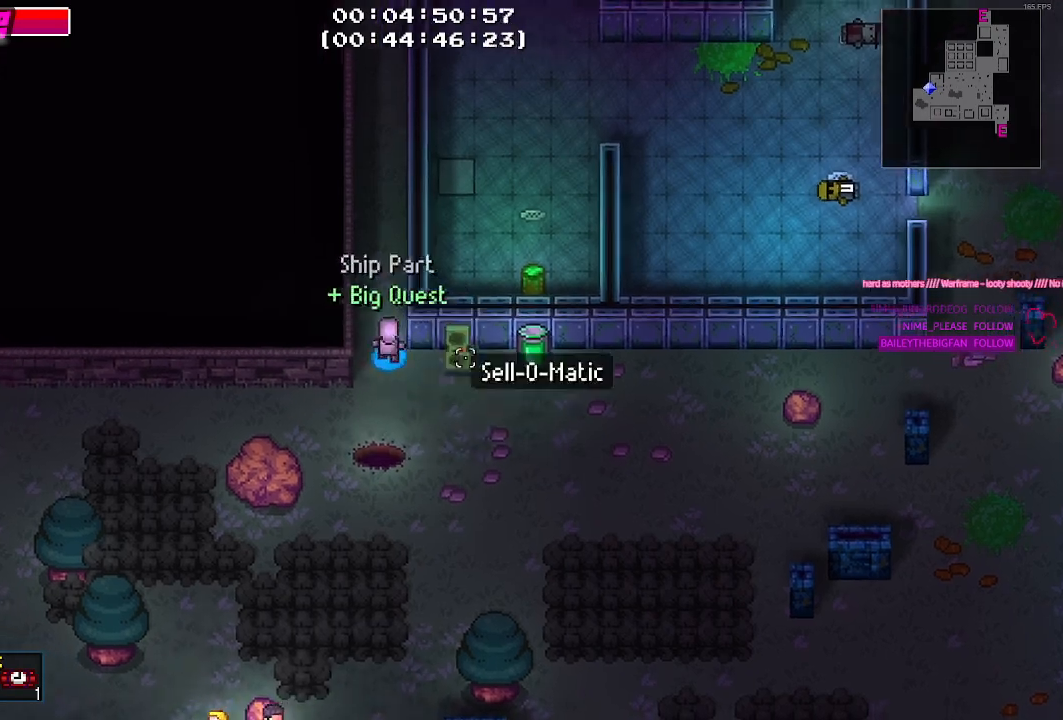
{"keys": ["w"], "events": []}
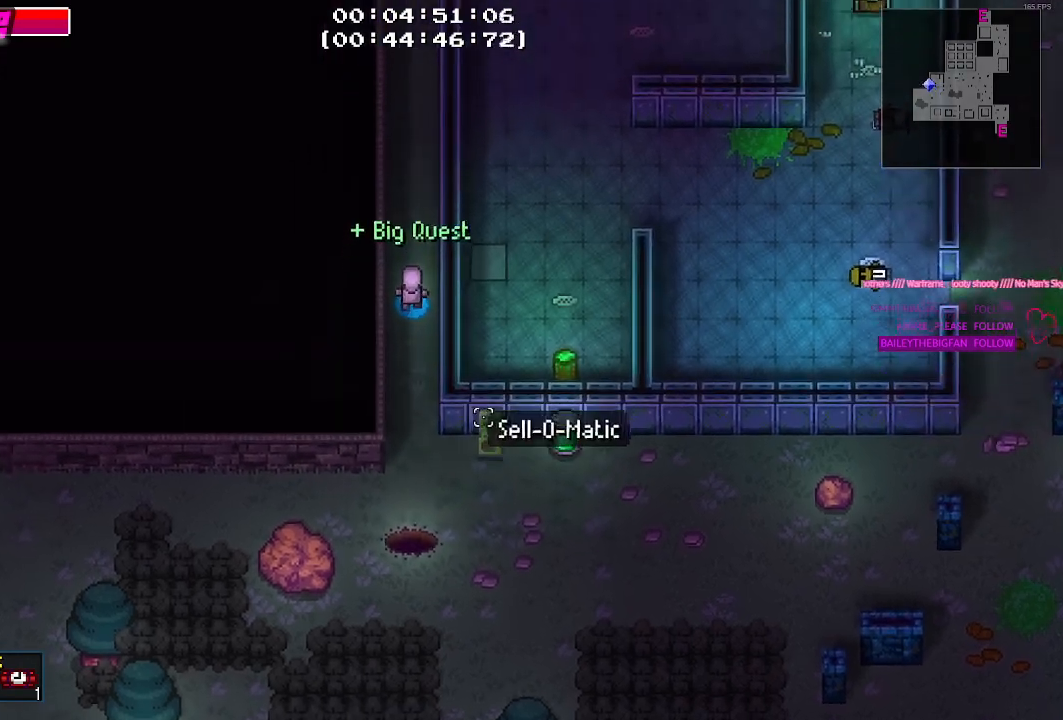
{"keys": ["w"], "events": []}
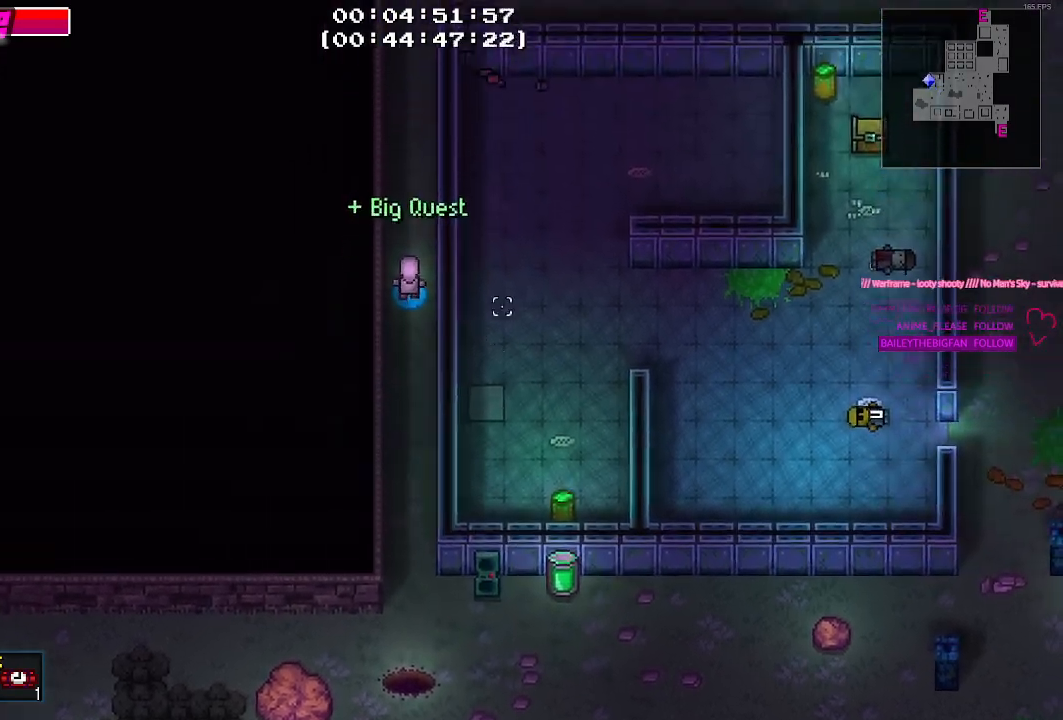
{"keys": ["w"], "events": []}
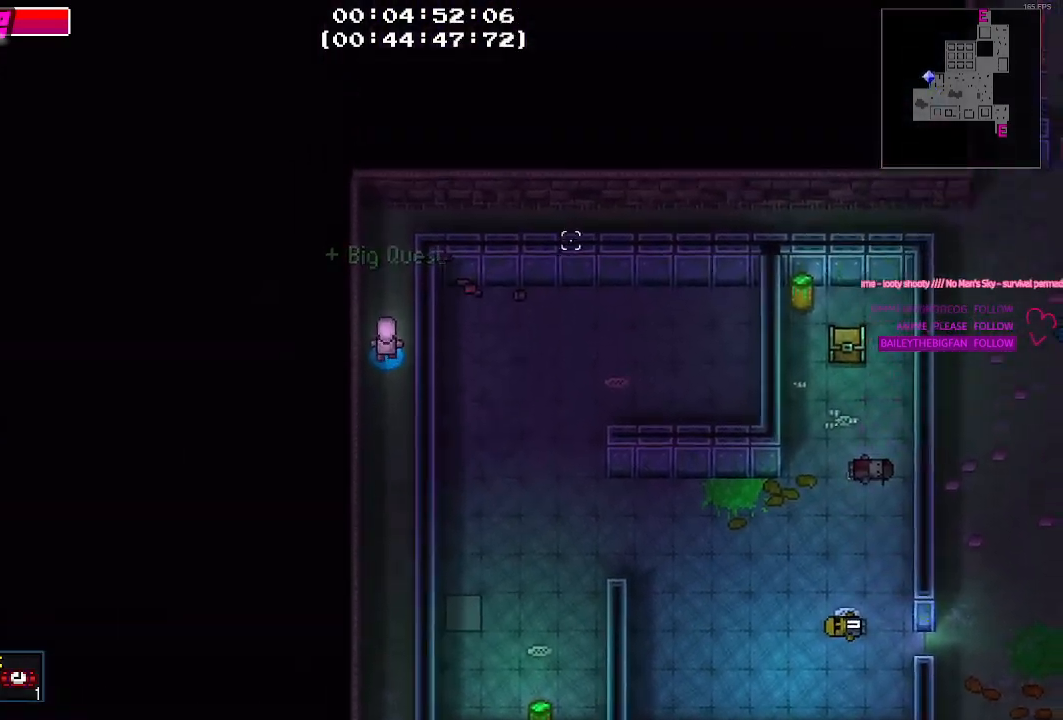
{"keys": ["d"], "events": [[284, "d", "down"], [434, "w", "up"]]}
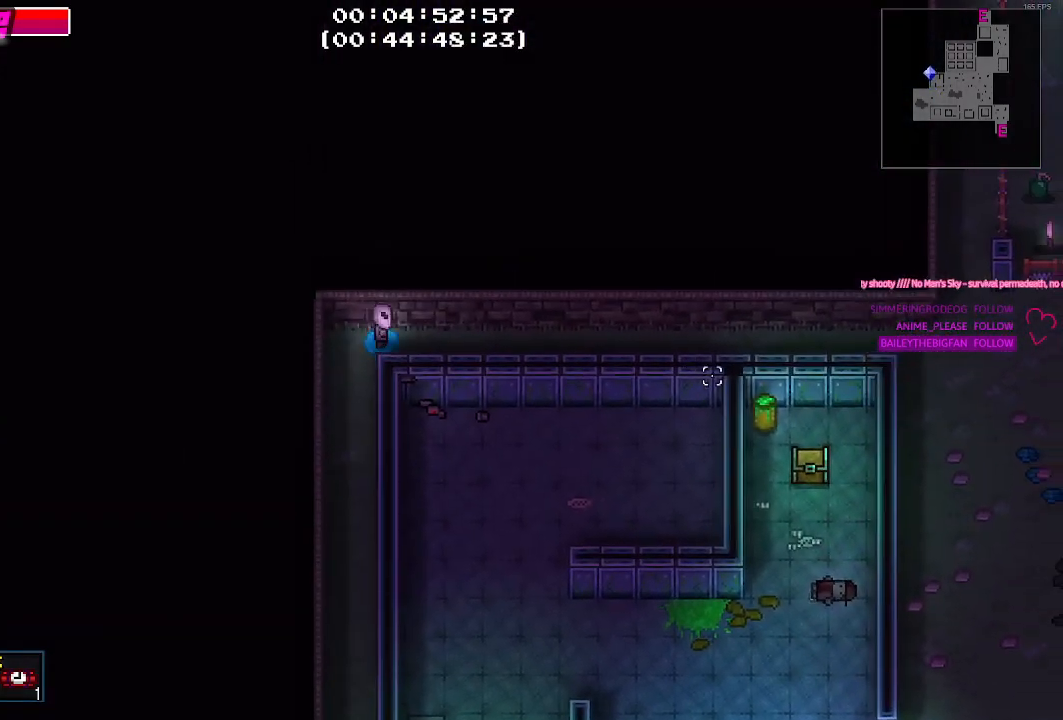
{"keys": ["d"], "events": []}
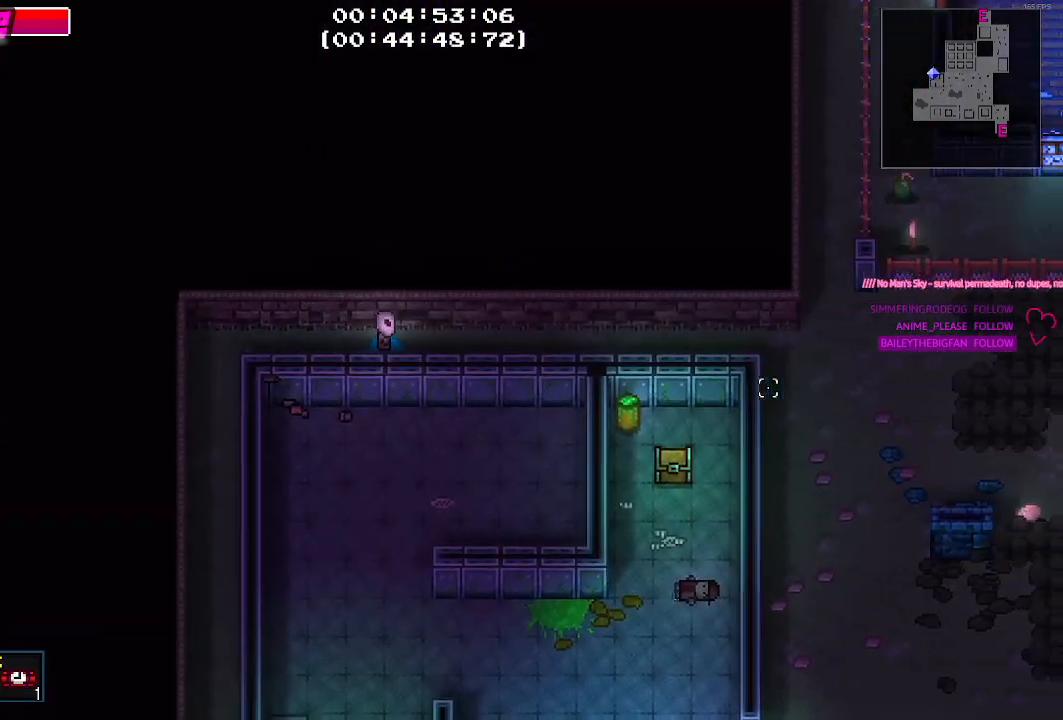
{"keys": [], "events": [[317, "d", "up"]]}
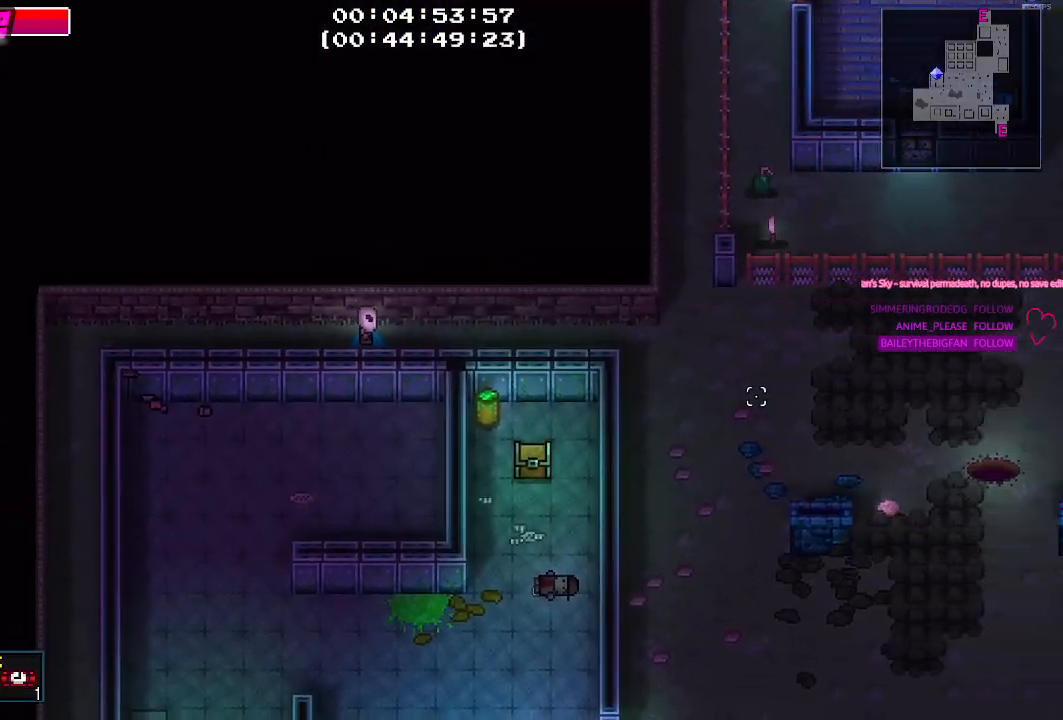
{"keys": ["d"], "events": [[334, "d", "down"]]}
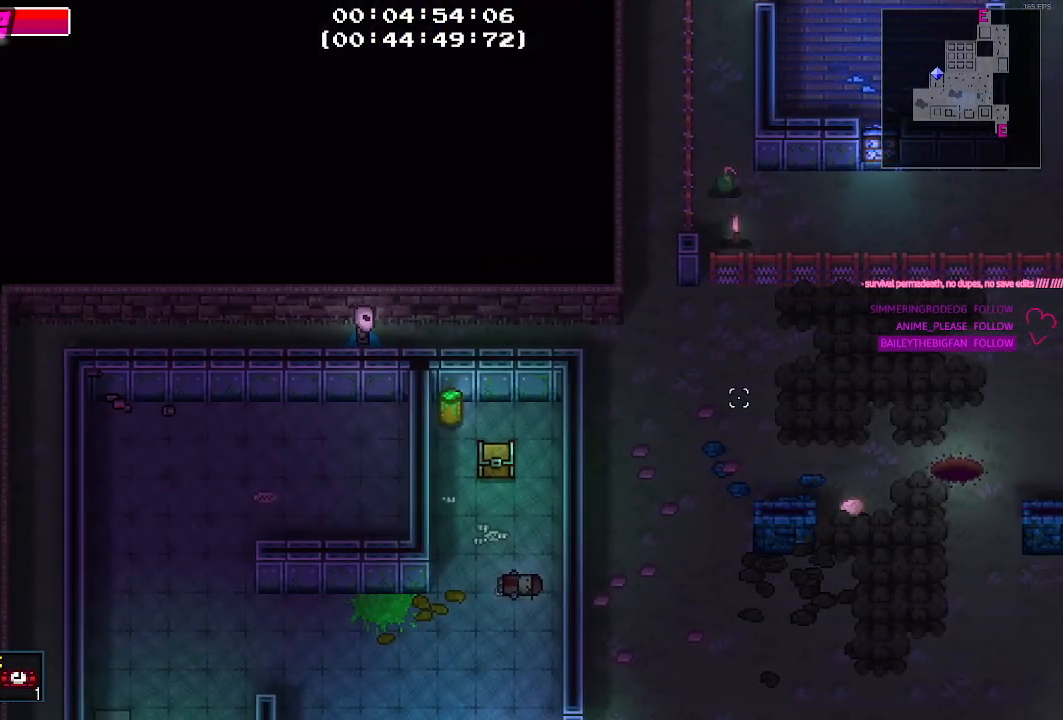
{"keys": [], "events": [[167, "d", "up"]]}
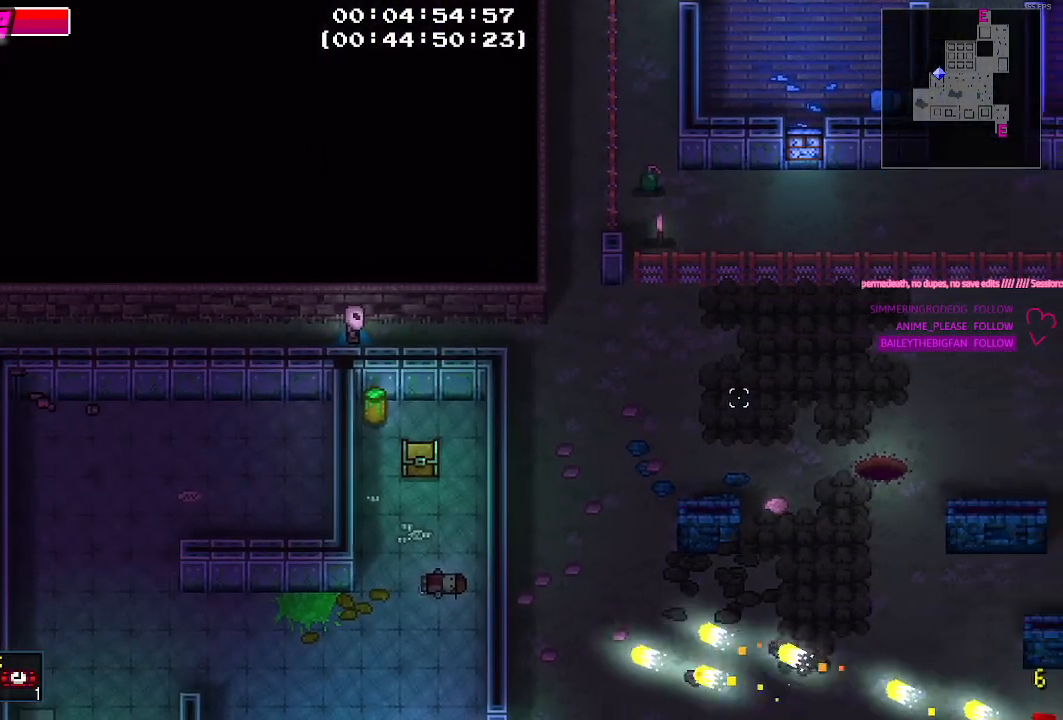
{"keys": ["a"], "events": [[367, "a", "down"]]}
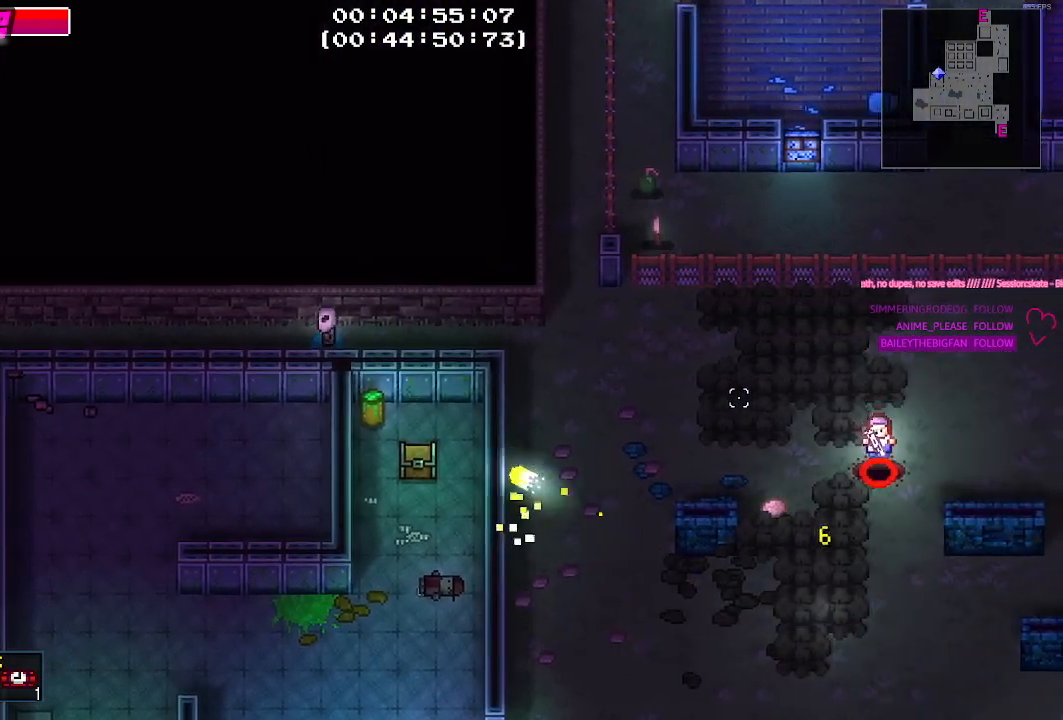
{"keys": [], "events": [[234, "a", "up"]]}
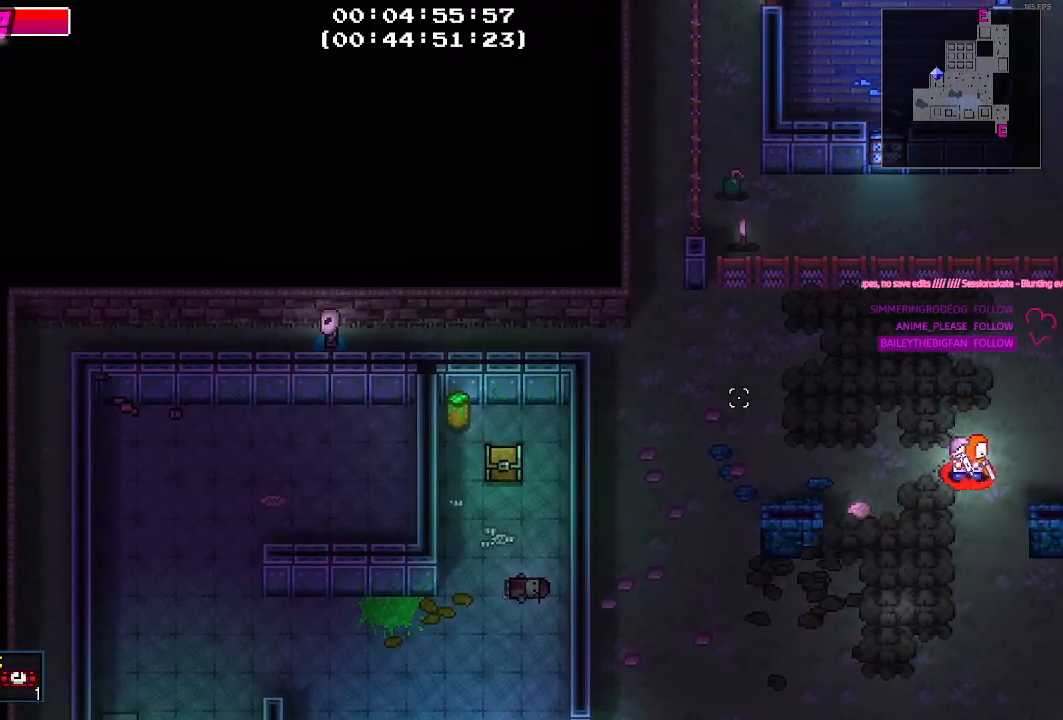
{"keys": [], "events": []}
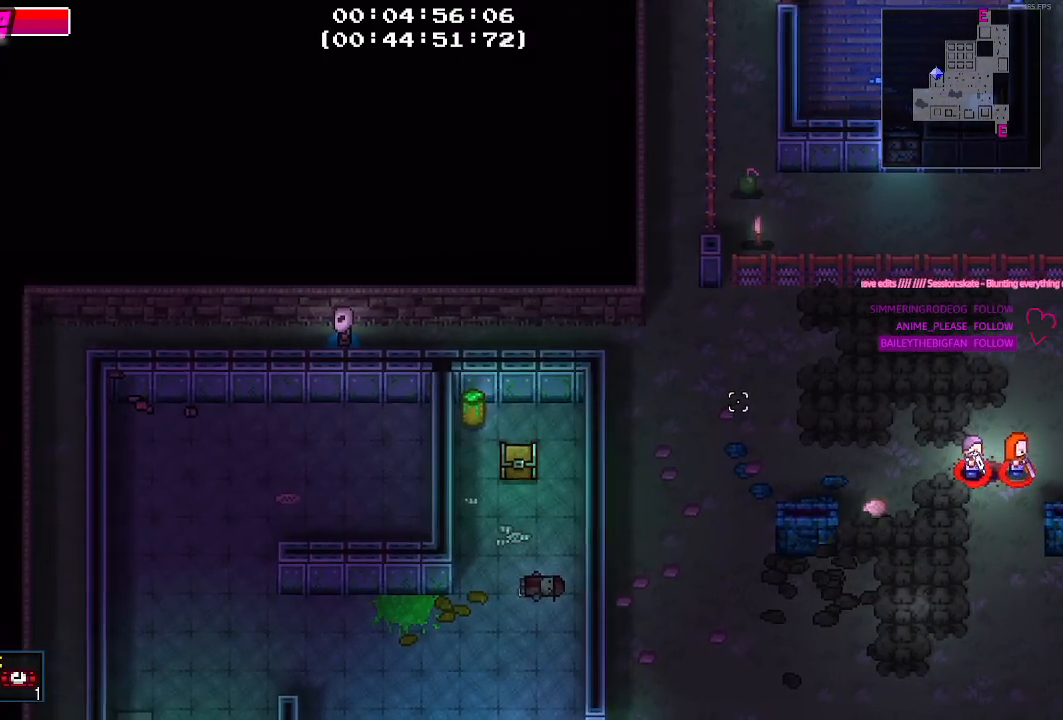
{"keys": [], "events": []}
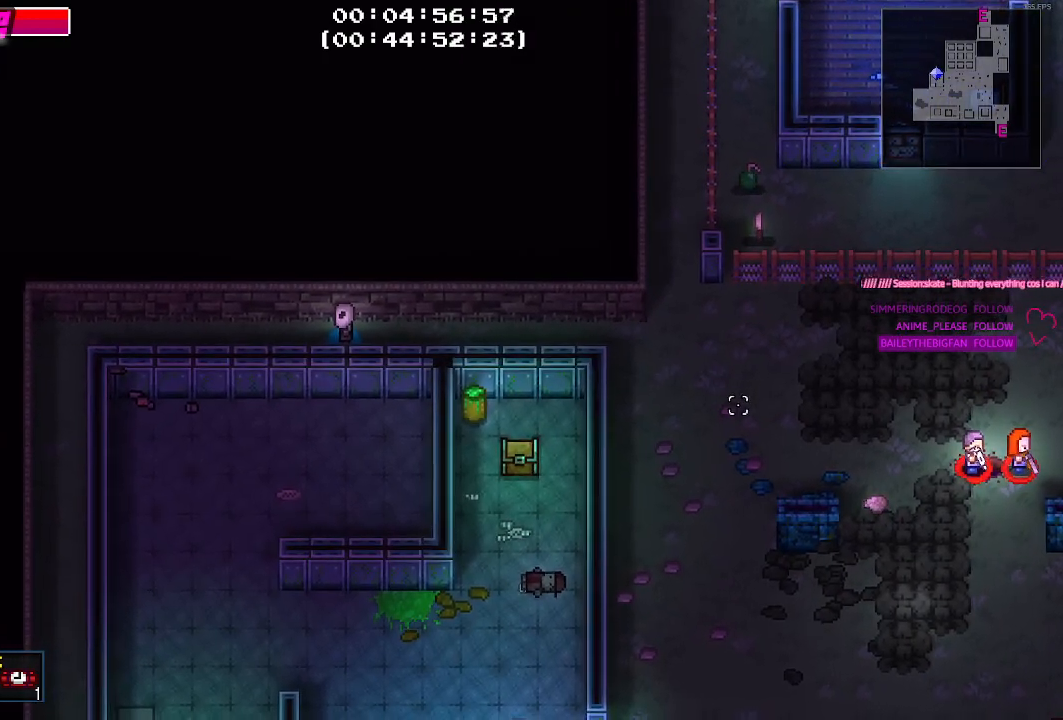
{"keys": [], "events": []}
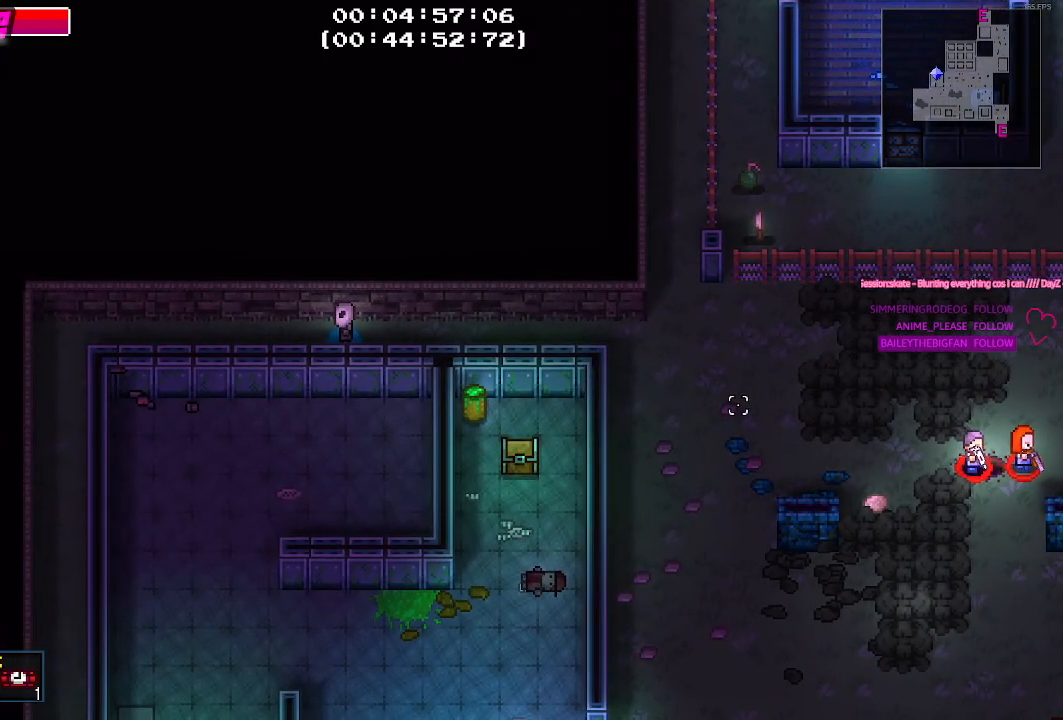
{"keys": [], "events": [[100, "tab", "down"], [200, "tab", "up"]]}
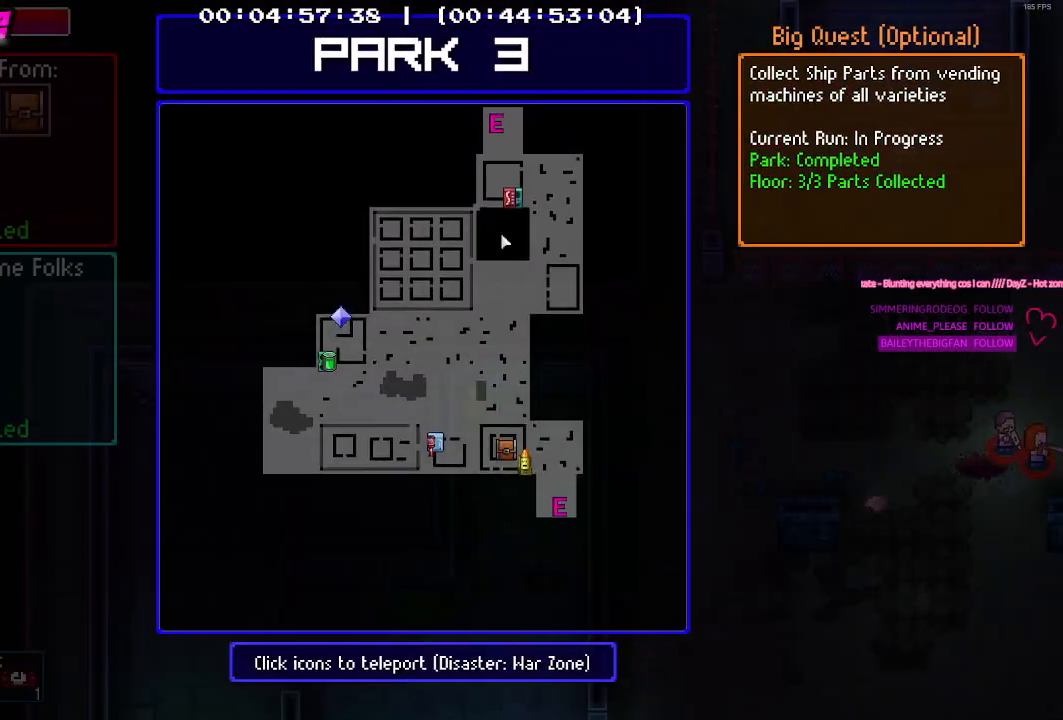
{"keys": [], "events": []}
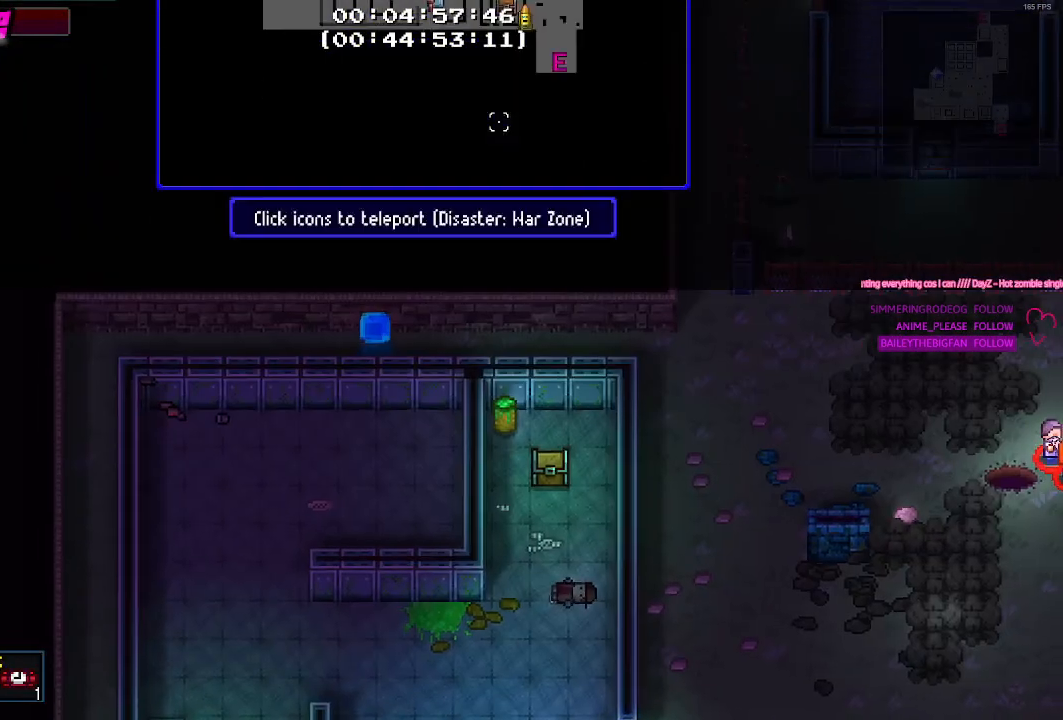
{"keys": [], "events": []}
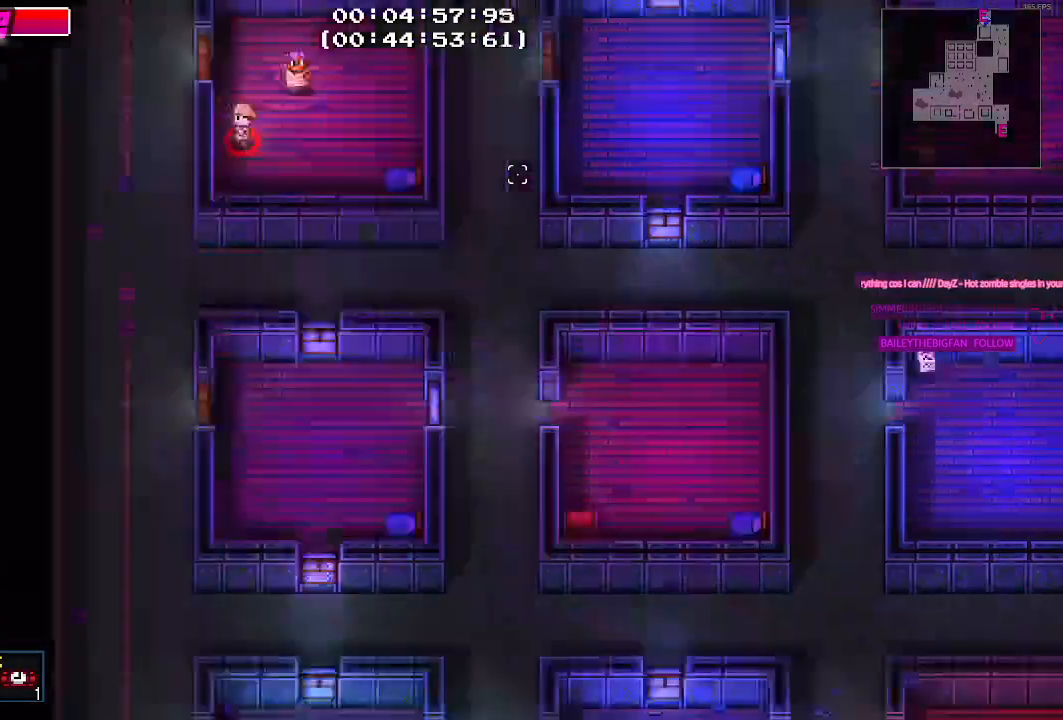
{"keys": [], "events": []}
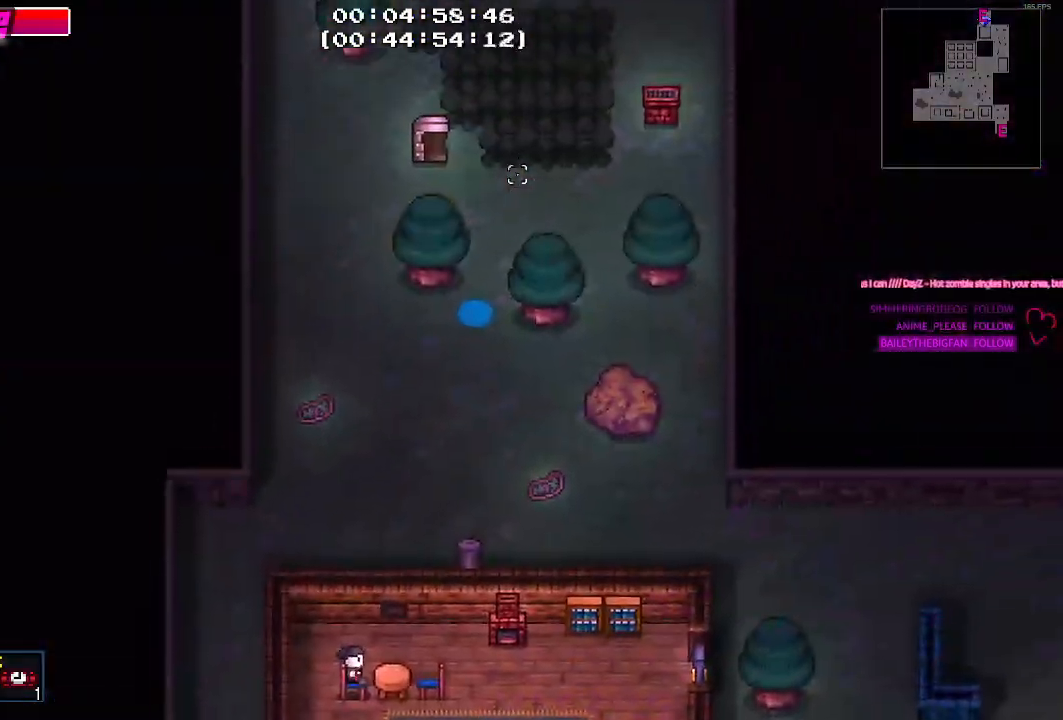
{"keys": ["w"], "events": [[450, "w", "down"]]}
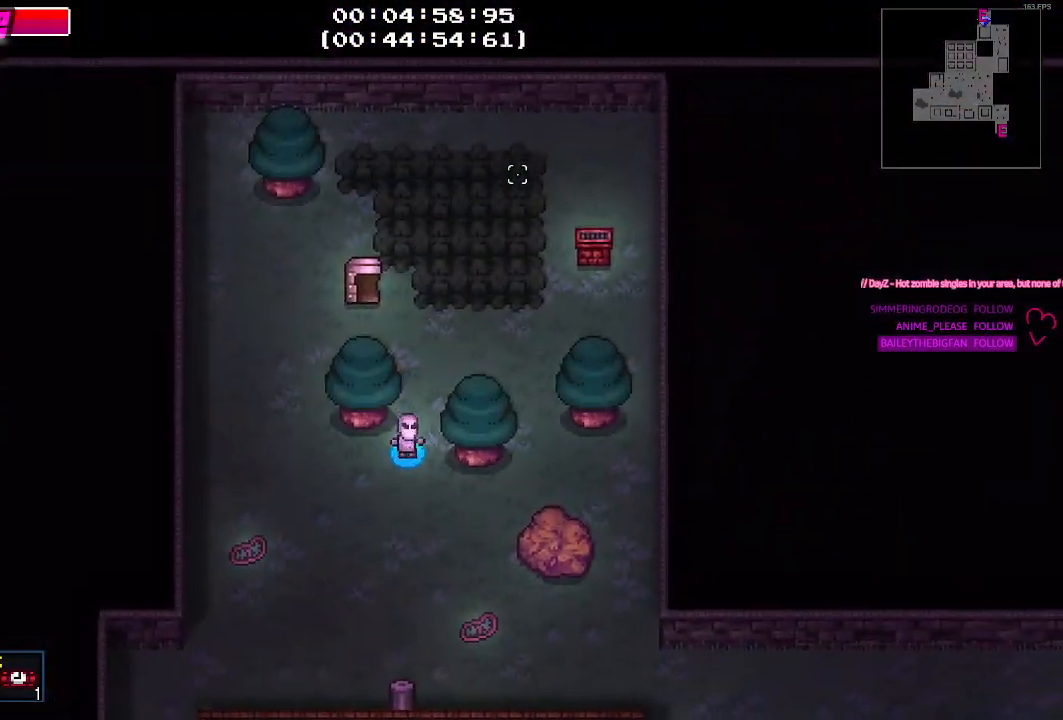
{"keys": ["w"], "events": [[234, "a", "down"], [467, "a", "up"]]}